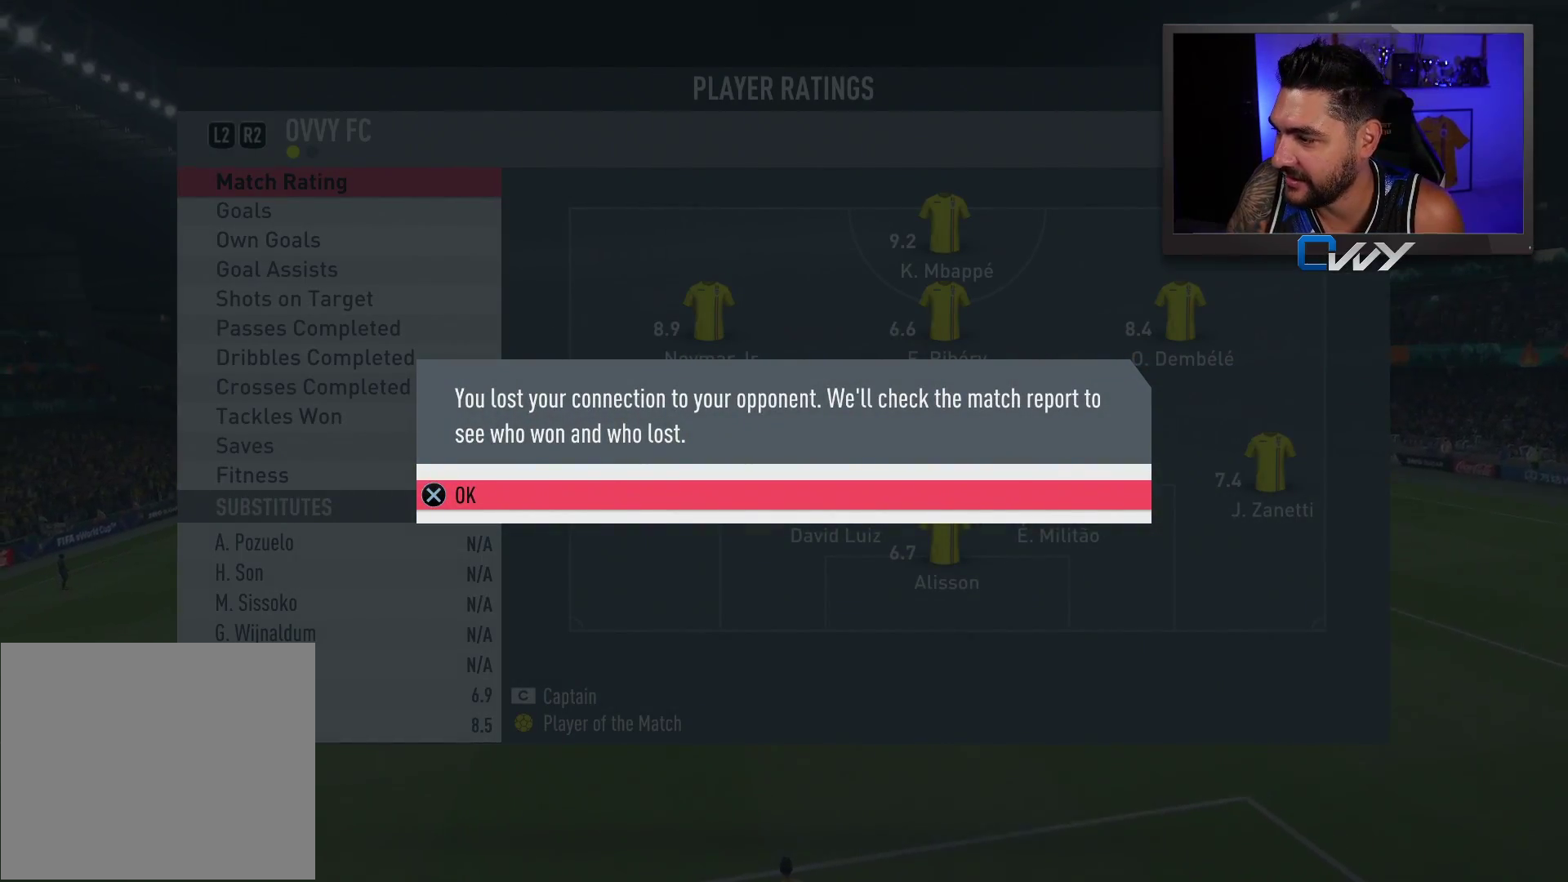
Gameplay with a controller (PlayStation layout); each line is a JSON object with the inputs held at the frame after it. "events" lists button and stick changes between this image and that frame as [ms after this image, input, new state], when the widget could be followed in between.
{"buttons": [], "left_stick": "center", "right_stick": "center", "events": [[383, "CROSS", "down"], [467, "CROSS", "up"]]}
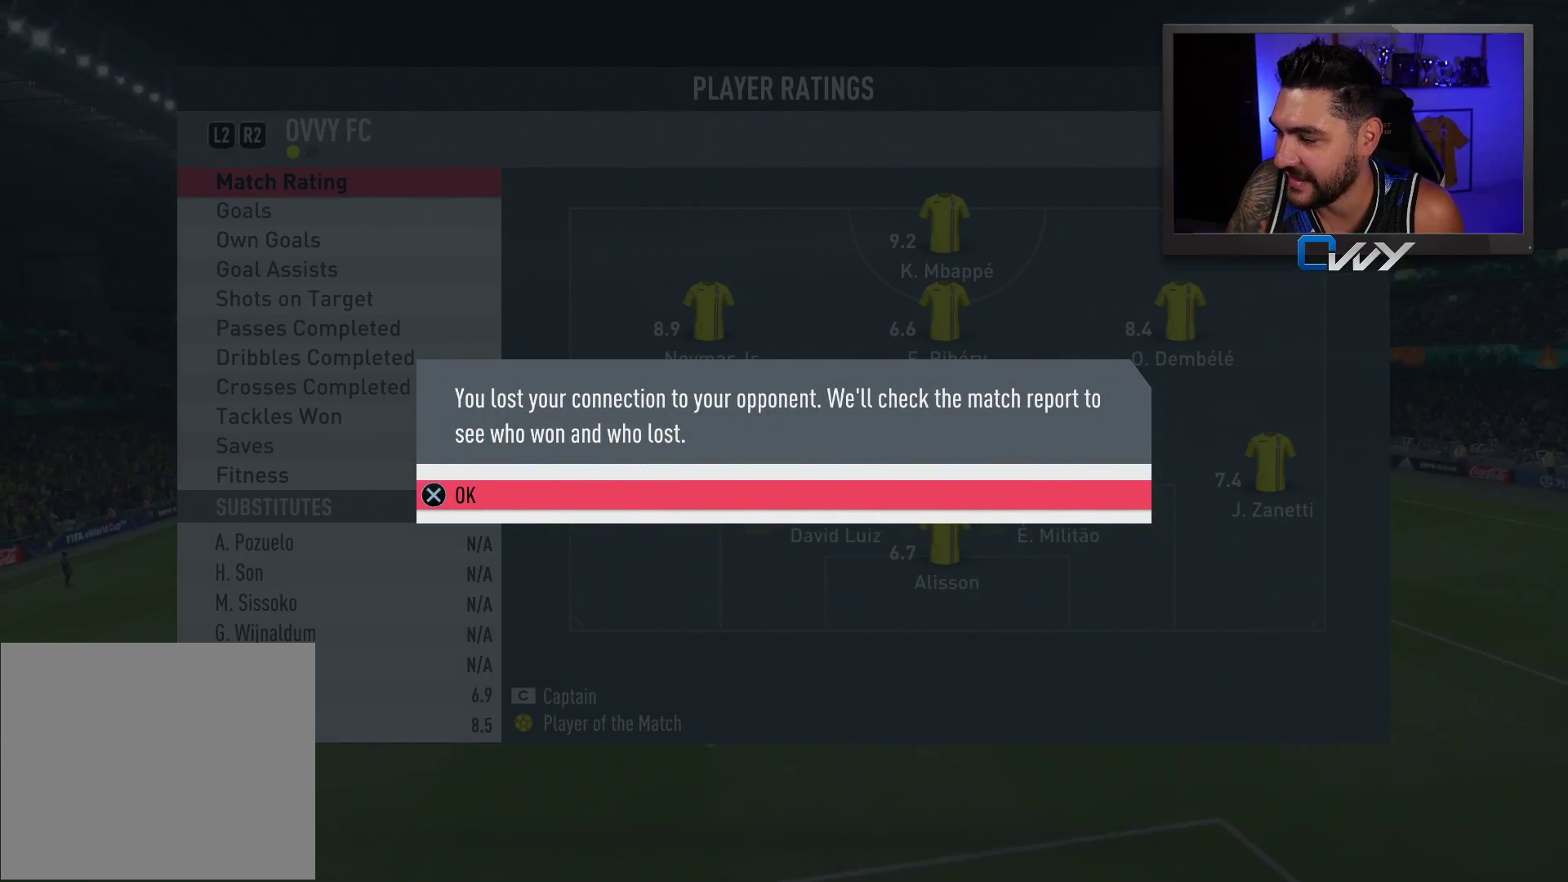
{"buttons": [], "left_stick": "center", "right_stick": "center", "events": [[383, "CROSS", "down"], [450, "CROSS", "up"]]}
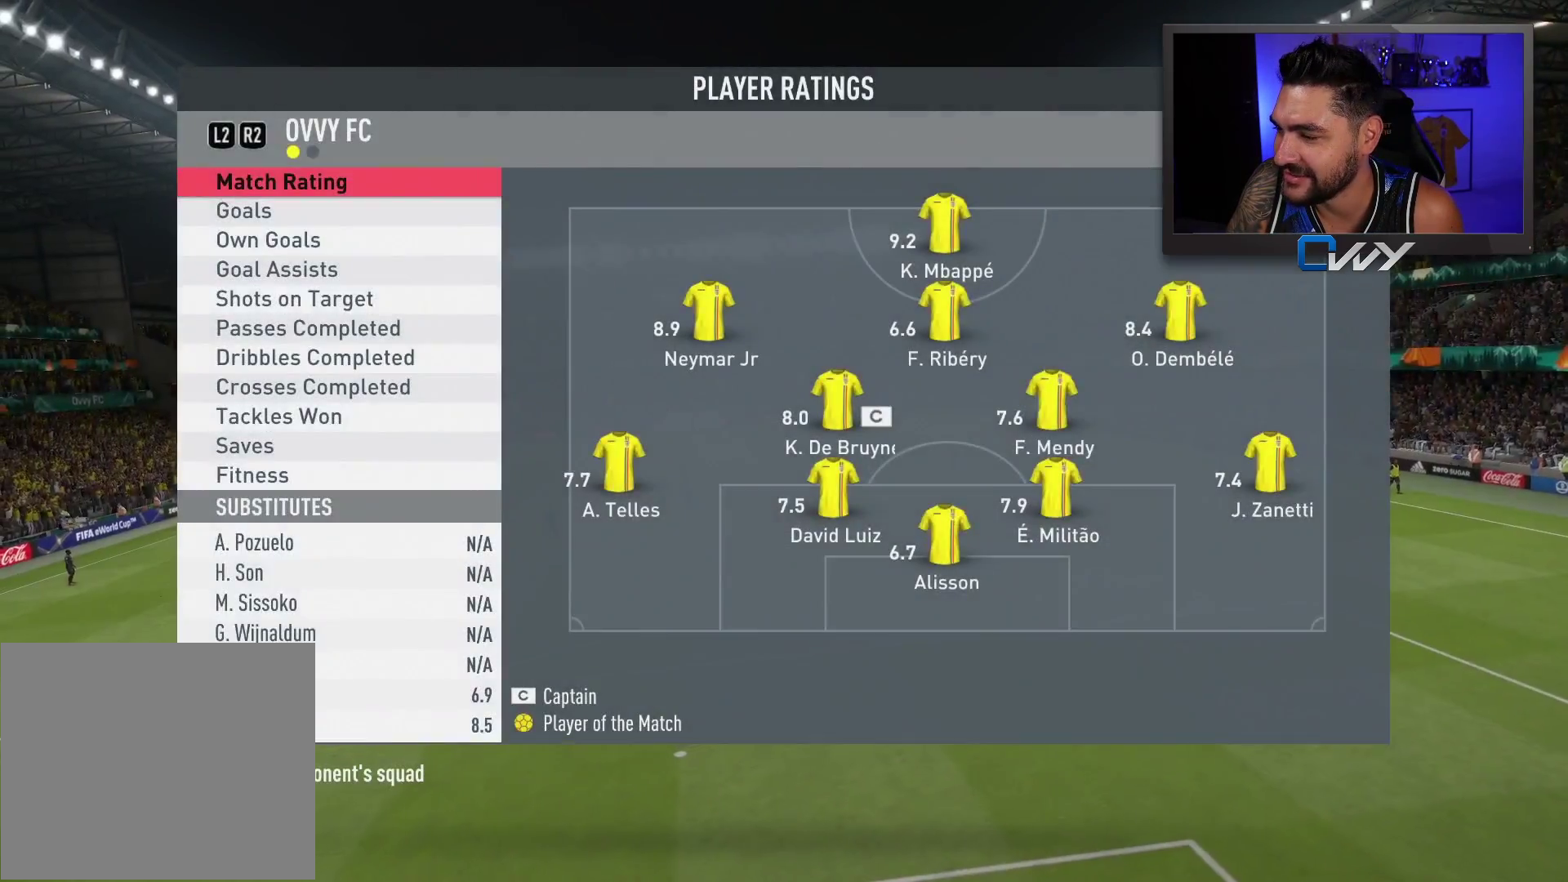
{"buttons": [], "left_stick": "center", "right_stick": "center", "events": []}
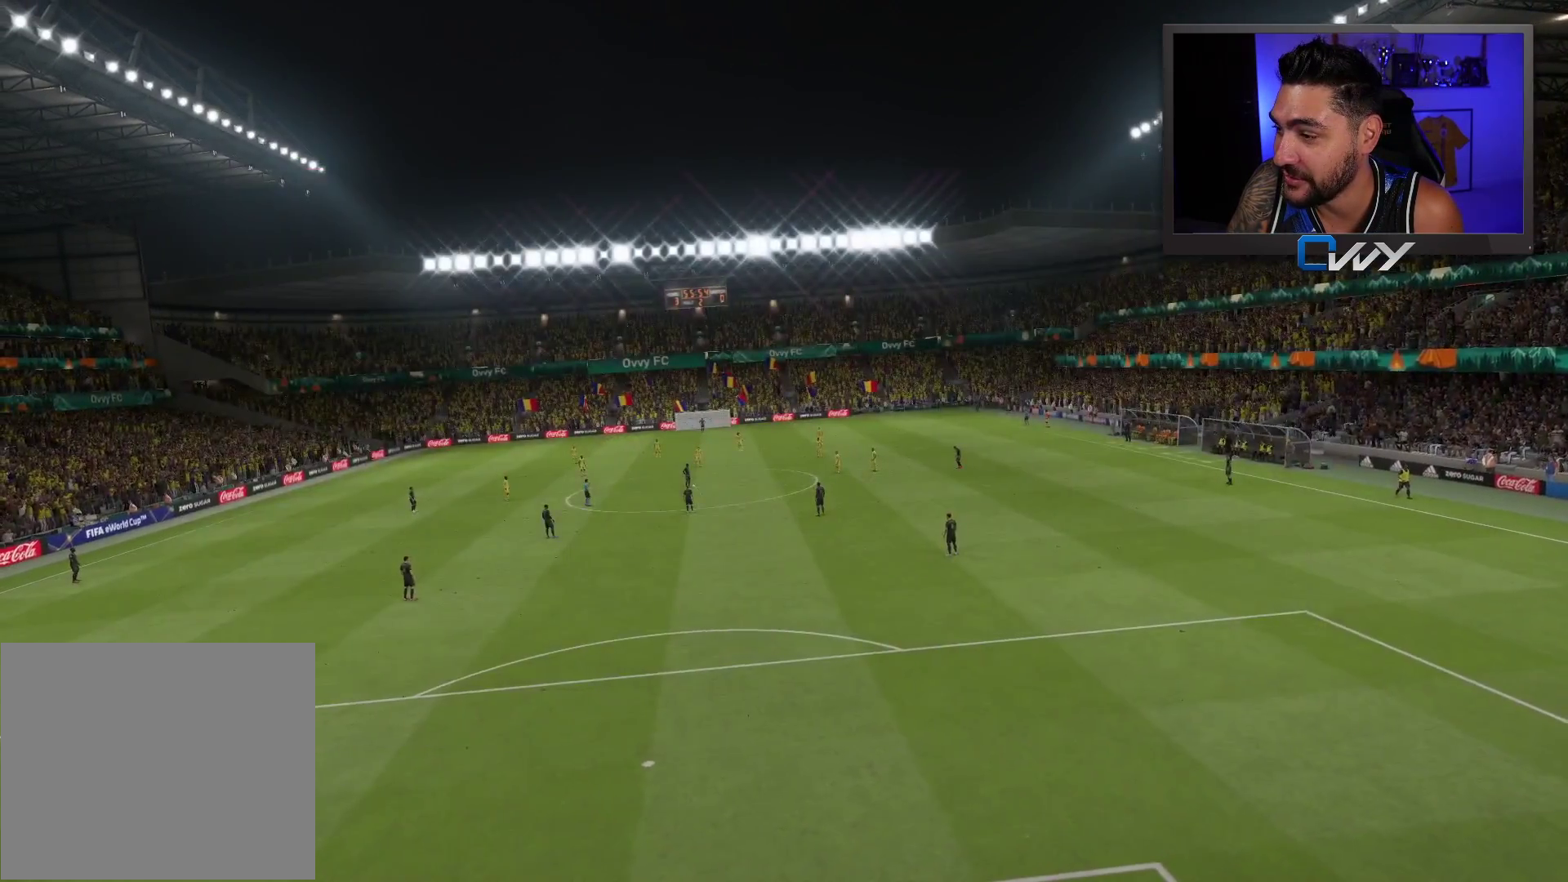
{"buttons": [], "left_stick": "center", "right_stick": "center", "events": []}
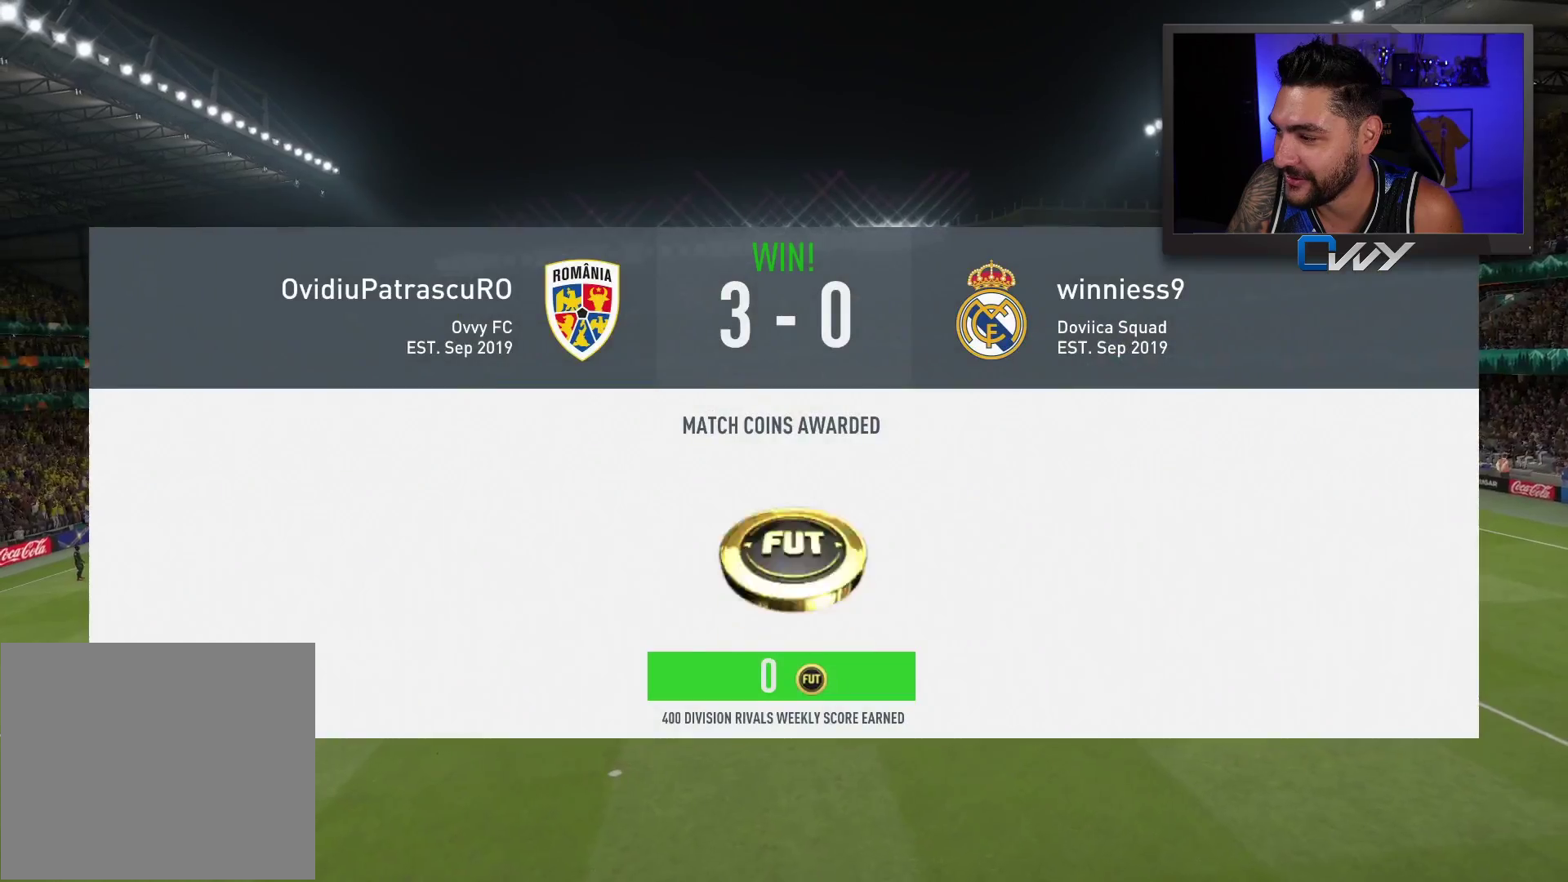
{"buttons": [], "left_stick": "center", "right_stick": "center", "events": [[267, "CROSS", "down"], [350, "CROSS", "up"]]}
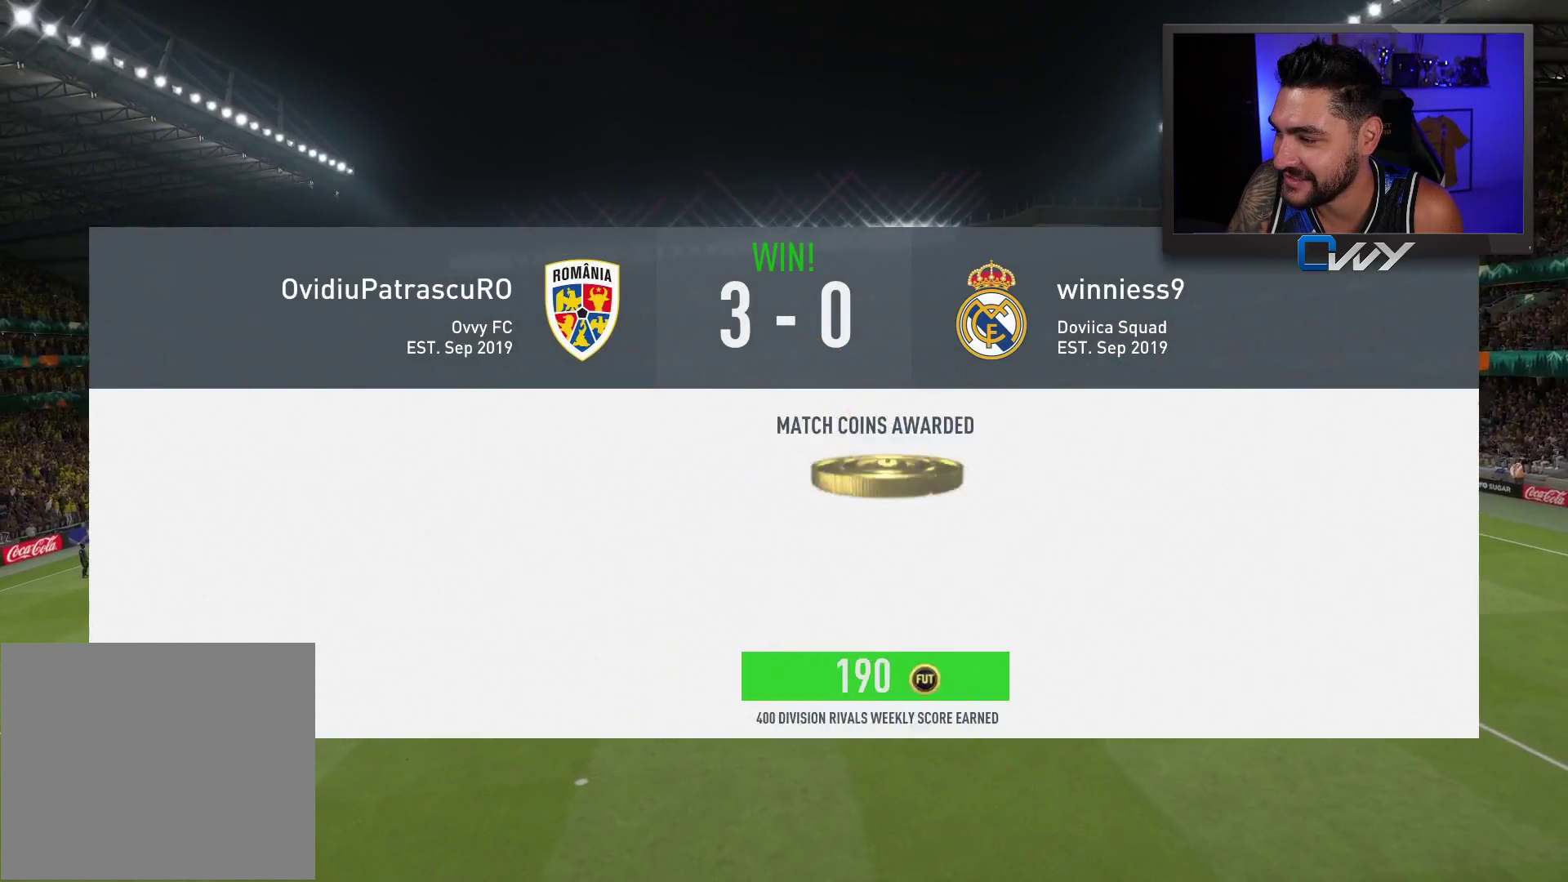
{"buttons": [], "left_stick": "center", "right_stick": "center", "events": [[33, "CROSS", "down"], [133, "CROSS", "up"], [317, "CROSS", "down"], [383, "CROSS", "up"]]}
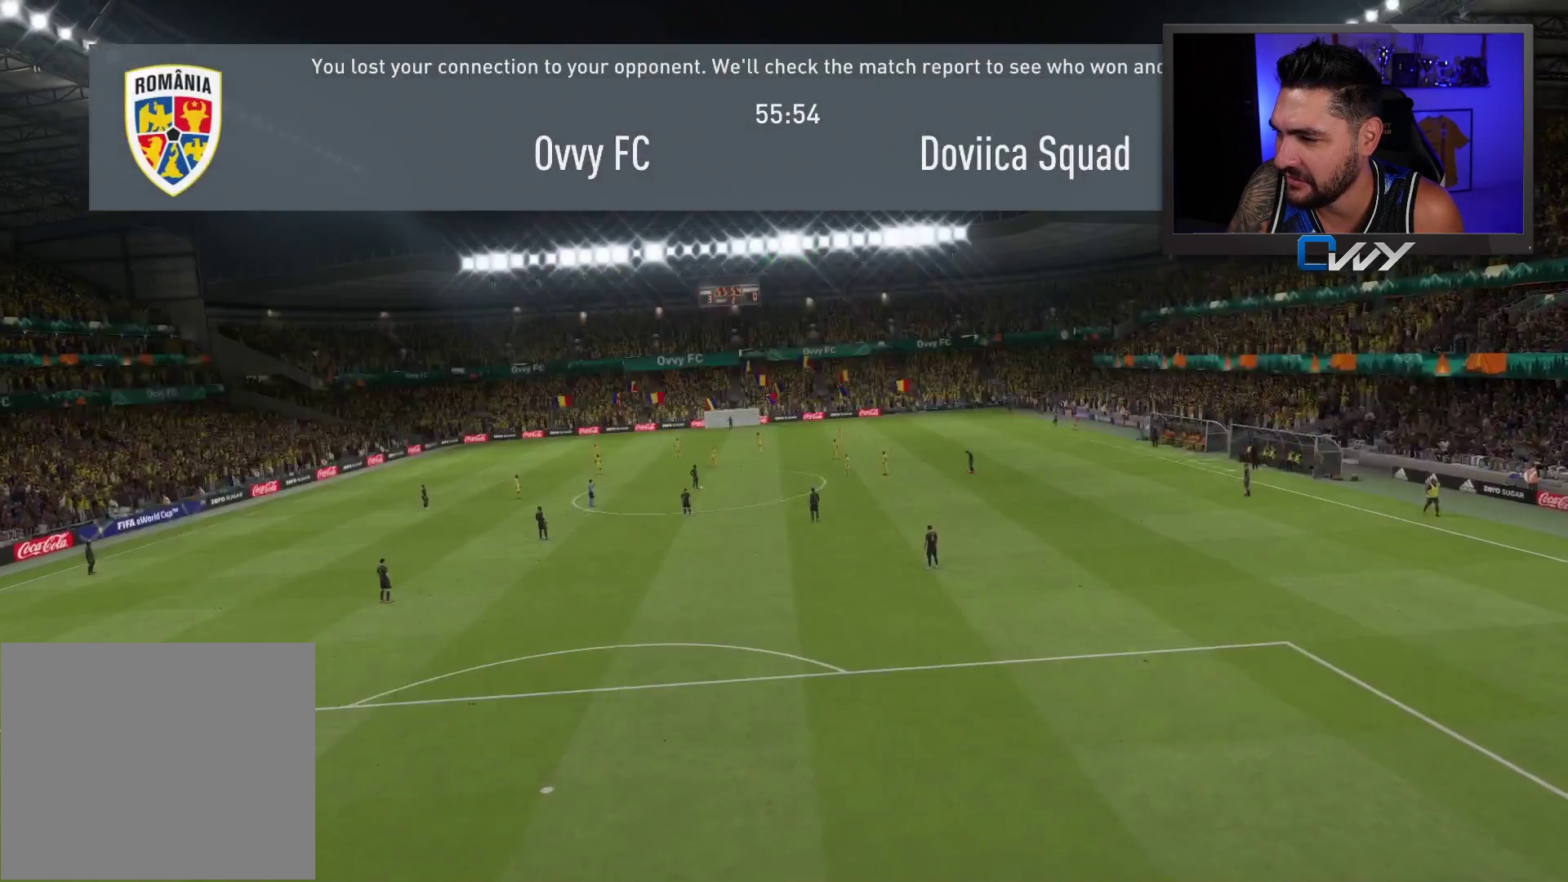
{"buttons": [], "left_stick": "center", "right_stick": "center", "events": []}
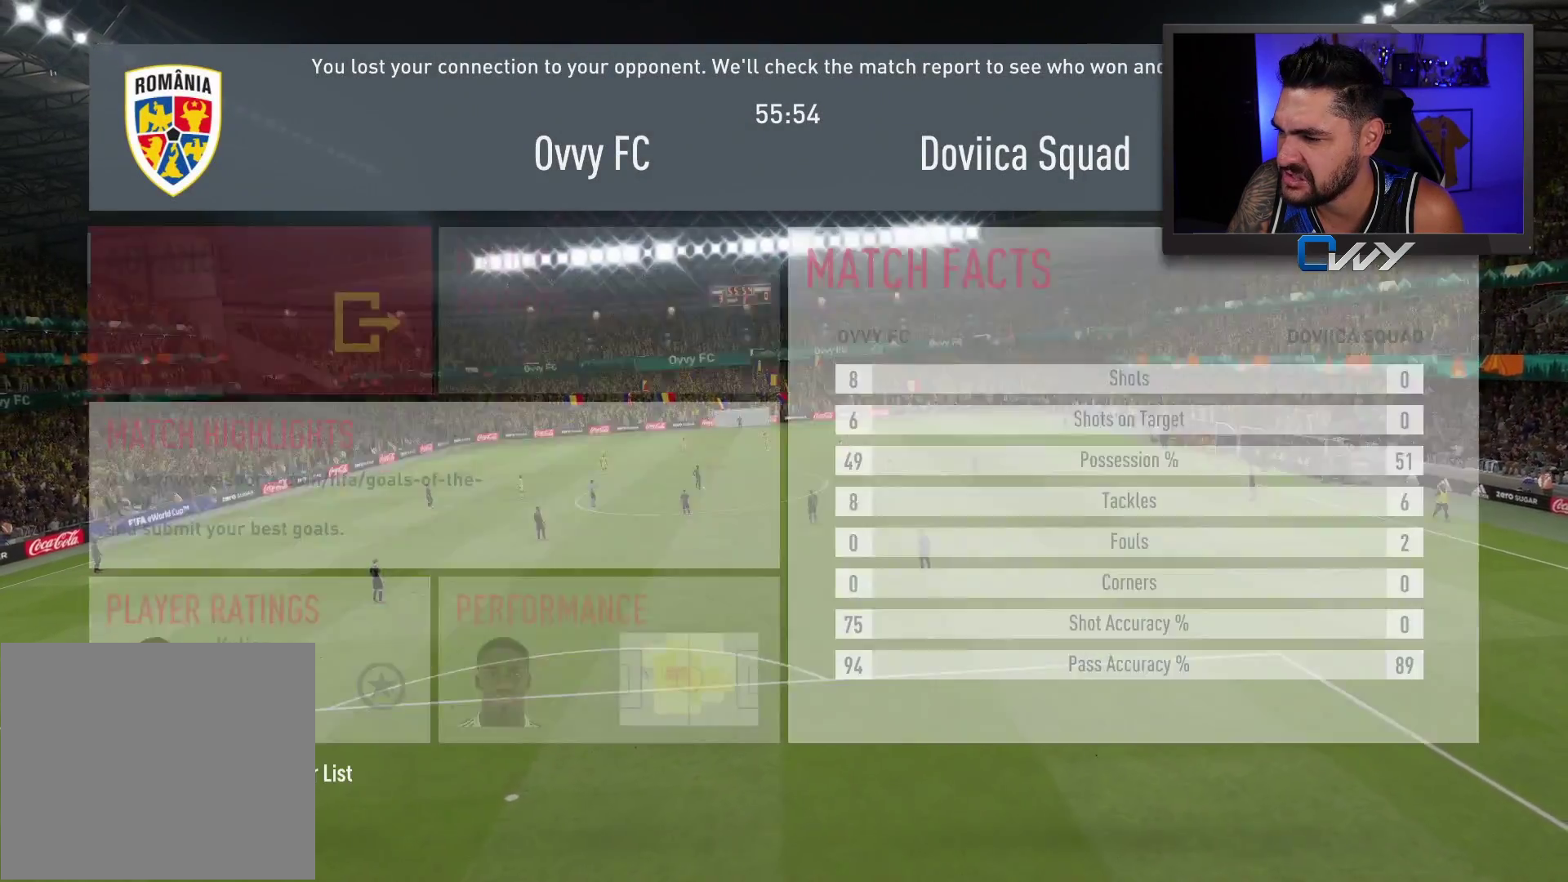
{"buttons": [], "left_stick": "center", "right_stick": "center", "events": []}
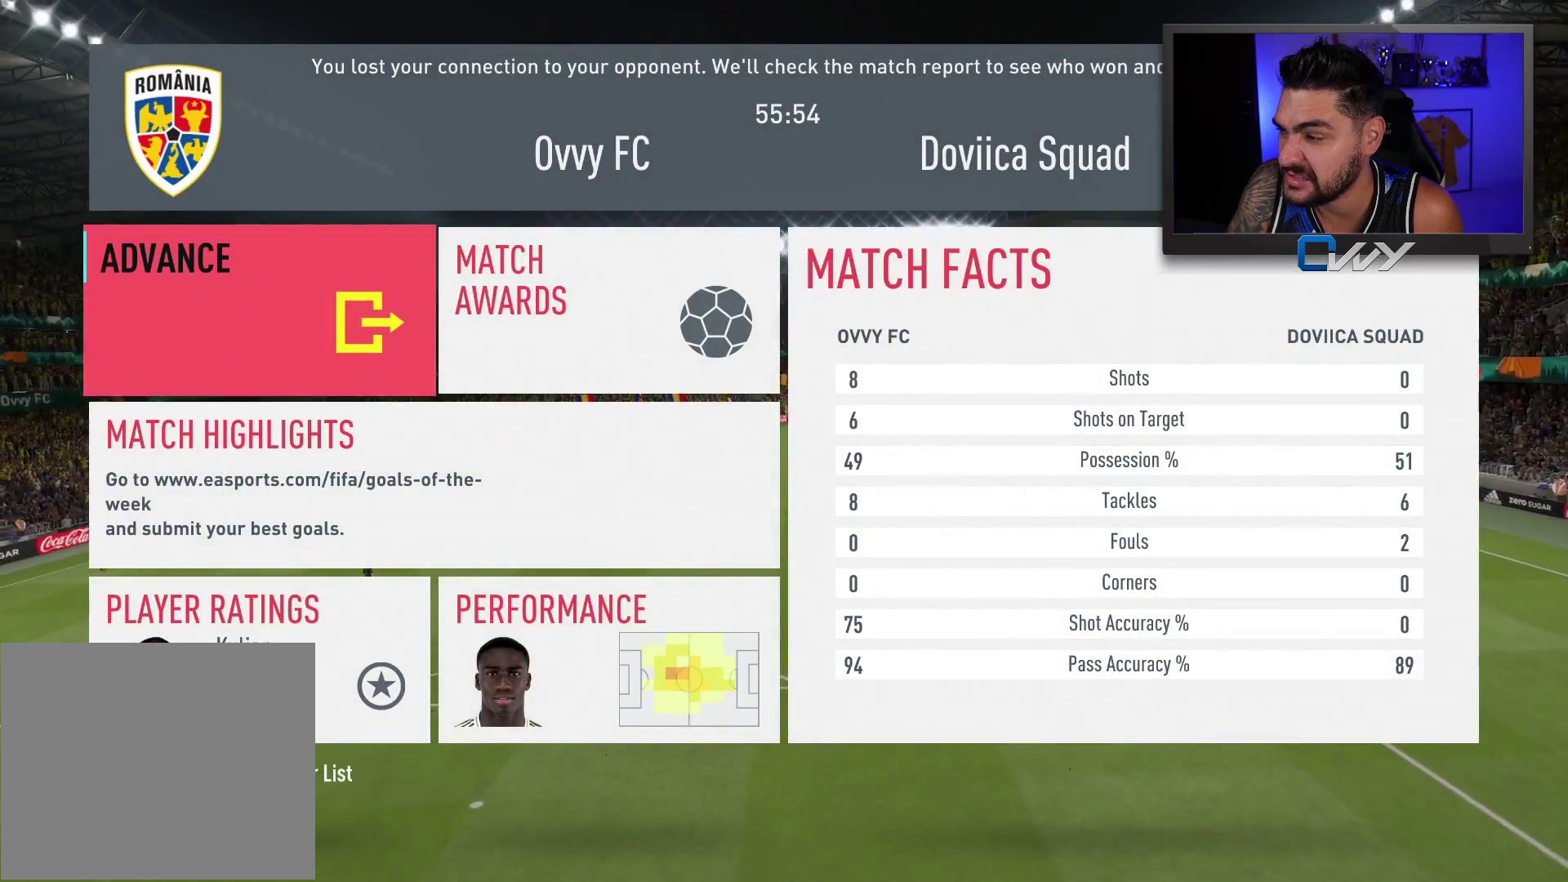
{"buttons": [], "left_stick": "center", "right_stick": "center", "events": []}
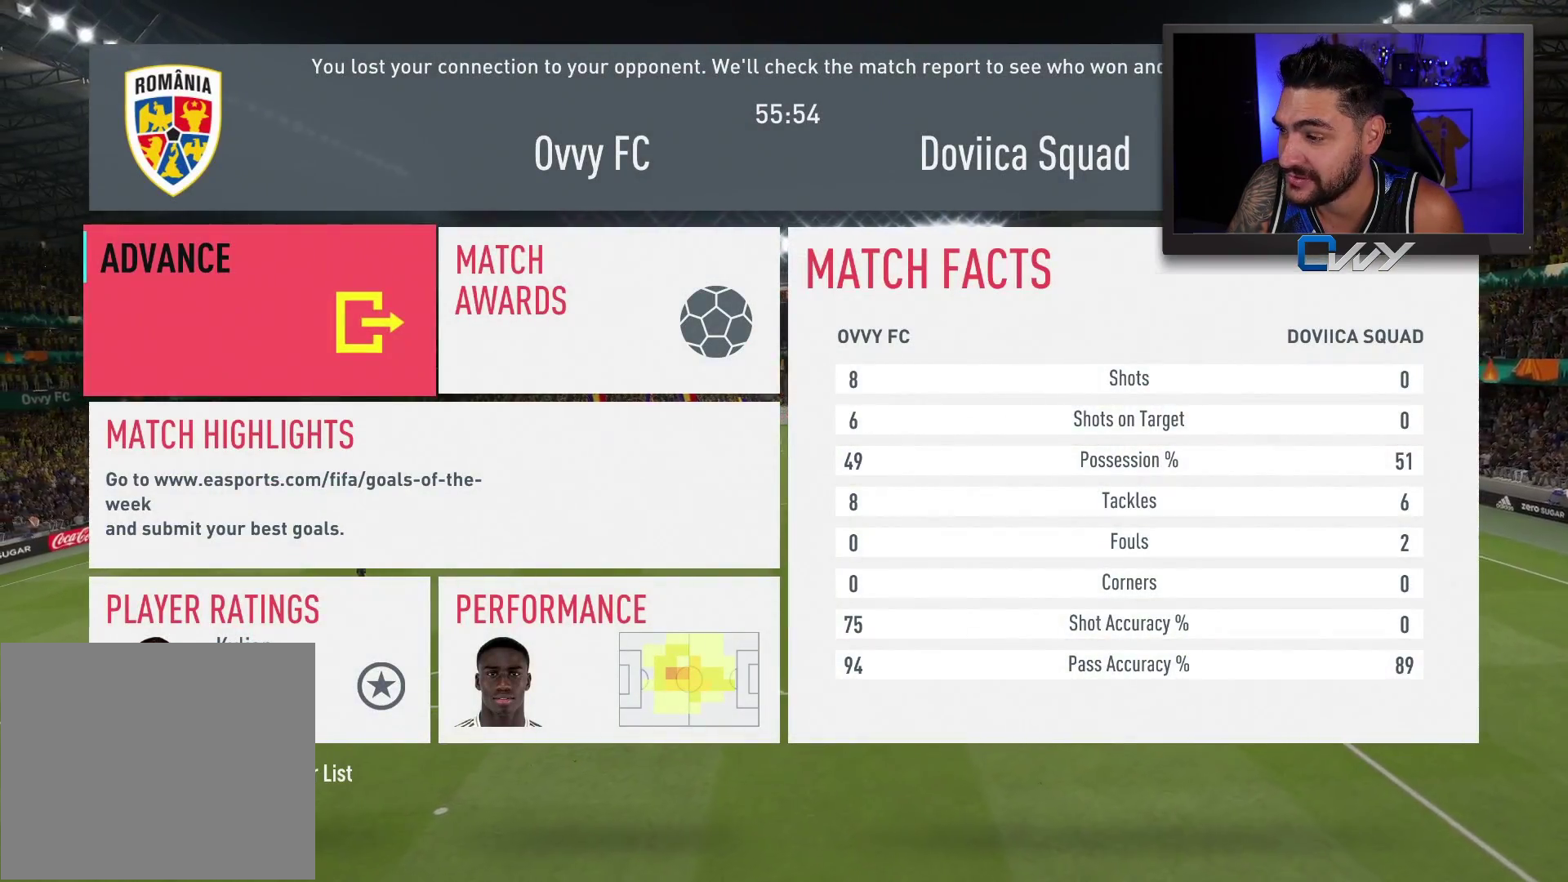
{"buttons": [], "left_stick": "center", "right_stick": "center", "events": [[367, "CROSS", "down"], [467, "CROSS", "up"]]}